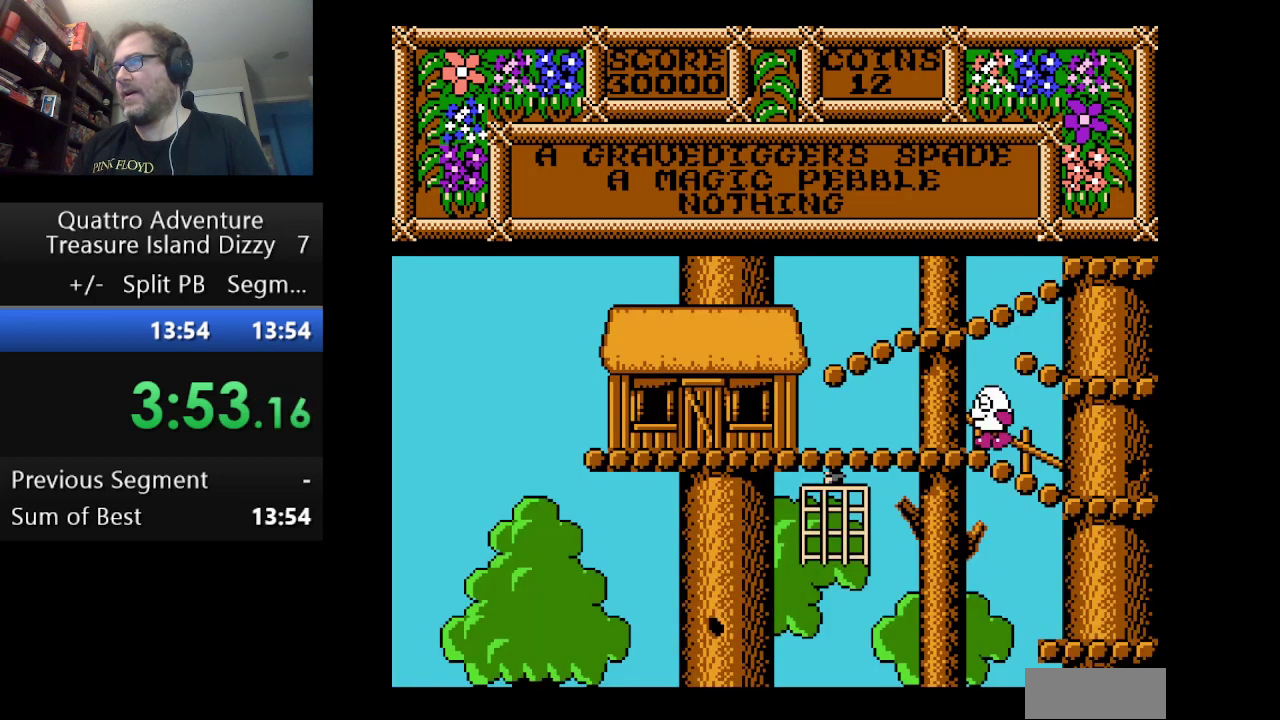
Gameplay with a controller (Nintendo layout); each line is a JSON object with the inputs held at the frame after it. "events" lists button and stick changes between this image and that frame as [ms after this image, input, new state], when the widget could be followed in between. Not read: L3 R3.
{"buttons": ["DPAD_LEFT"], "events": []}
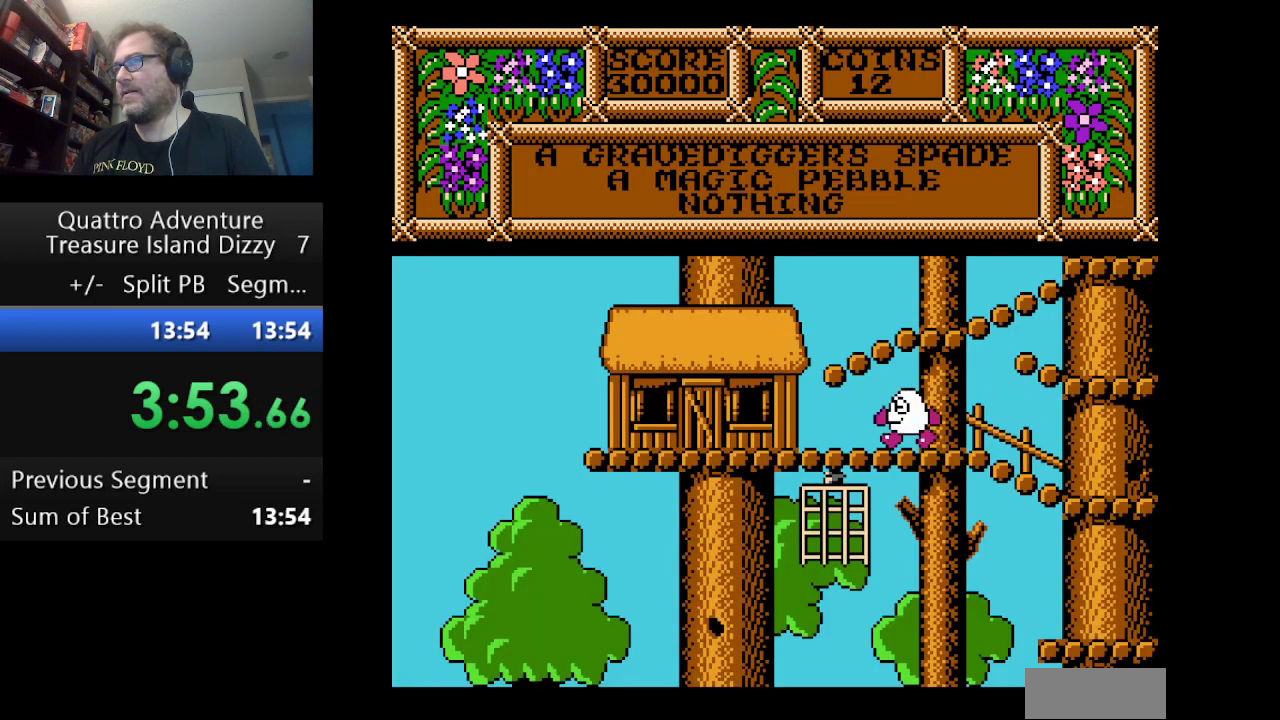
{"buttons": ["DPAD_LEFT"], "events": []}
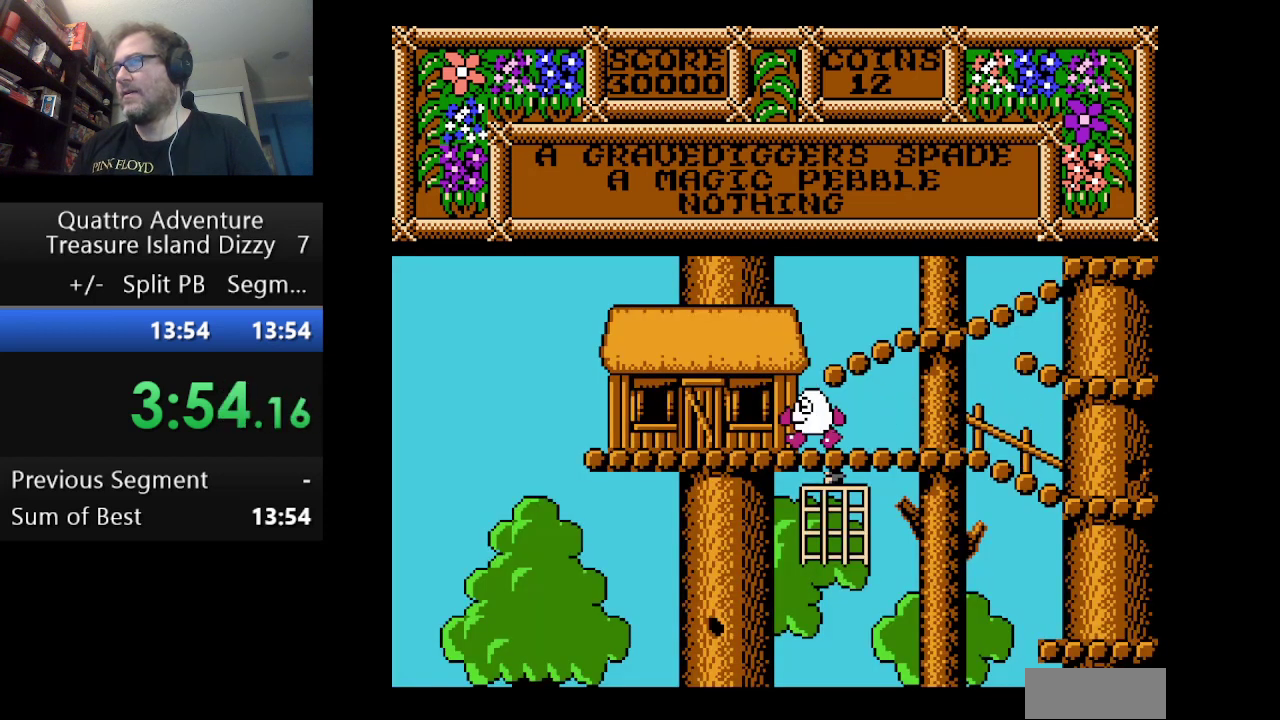
{"buttons": ["DPAD_LEFT"], "events": []}
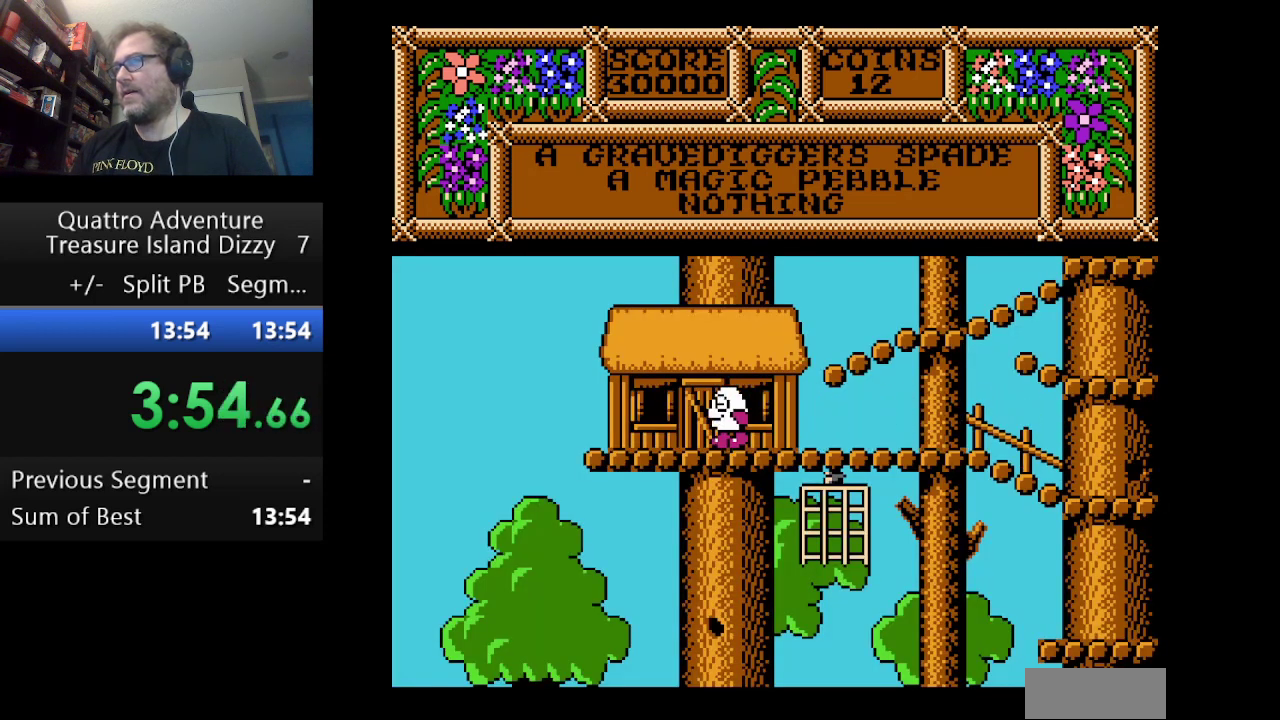
{"buttons": ["DPAD_LEFT"], "events": []}
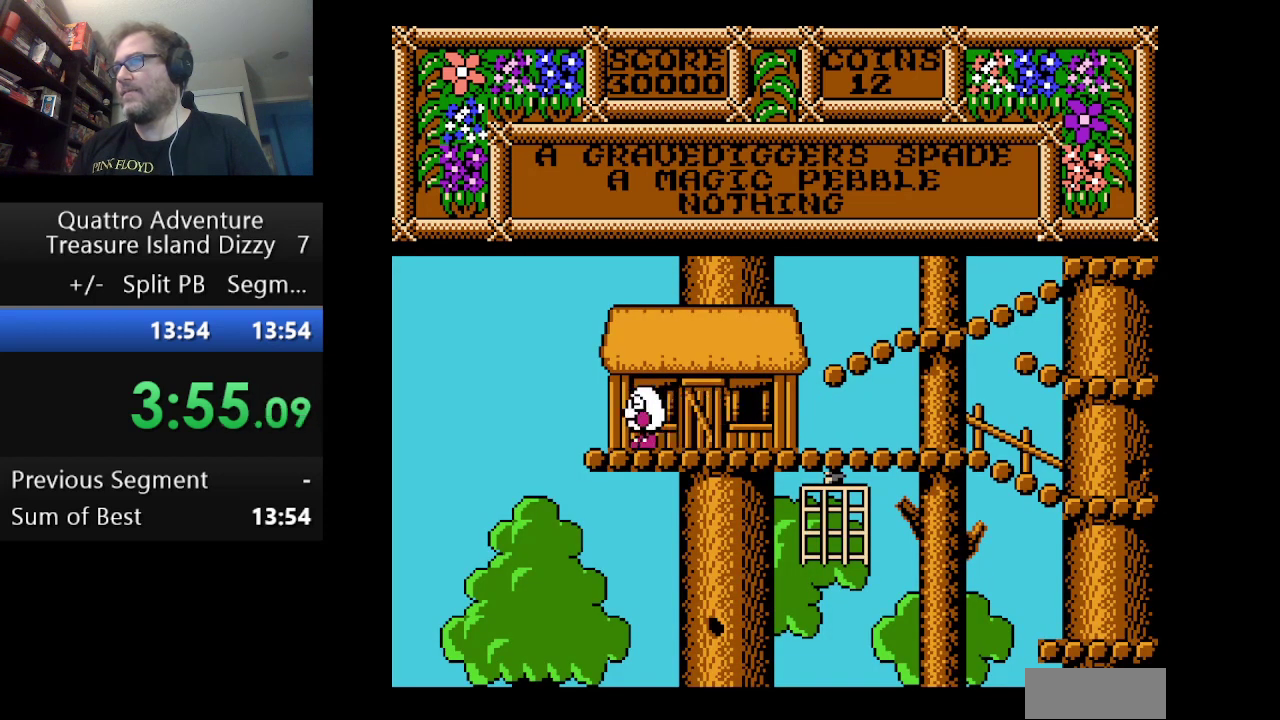
{"buttons": ["A", "DPAD_LEFT"], "events": [[126, "A", "down"]]}
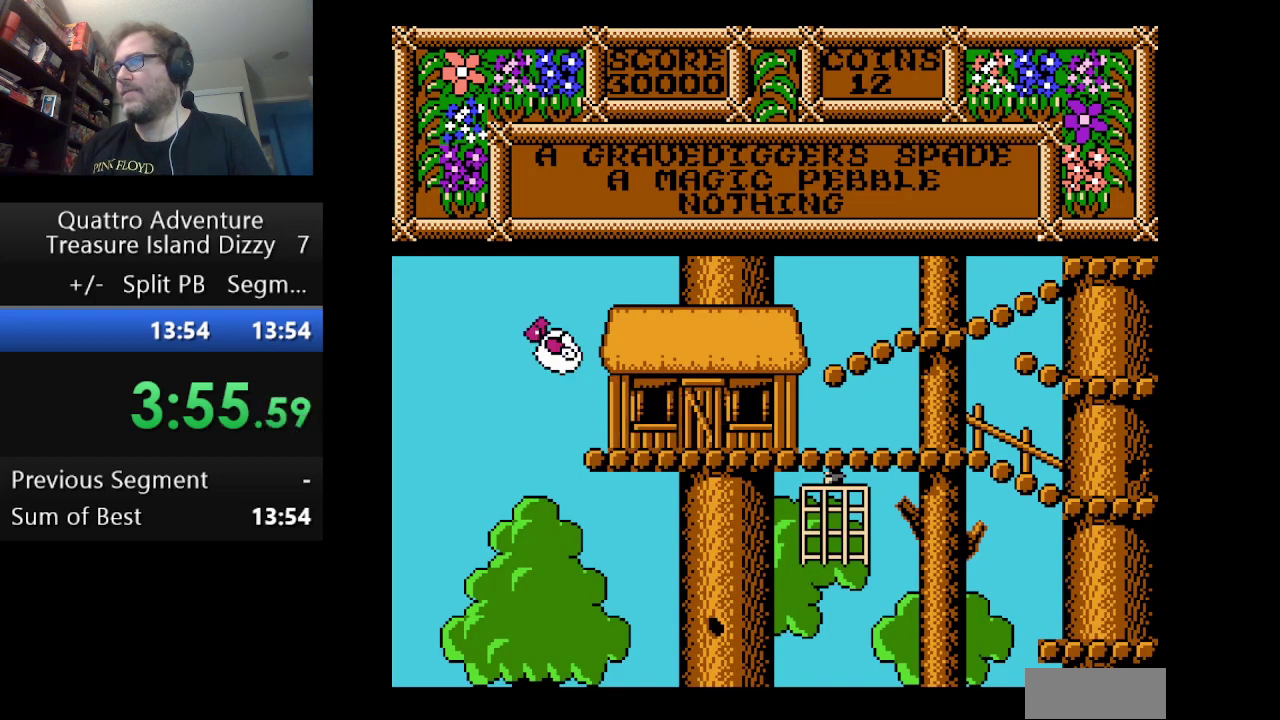
{"buttons": ["DPAD_LEFT"], "events": [[375, "A", "up"]]}
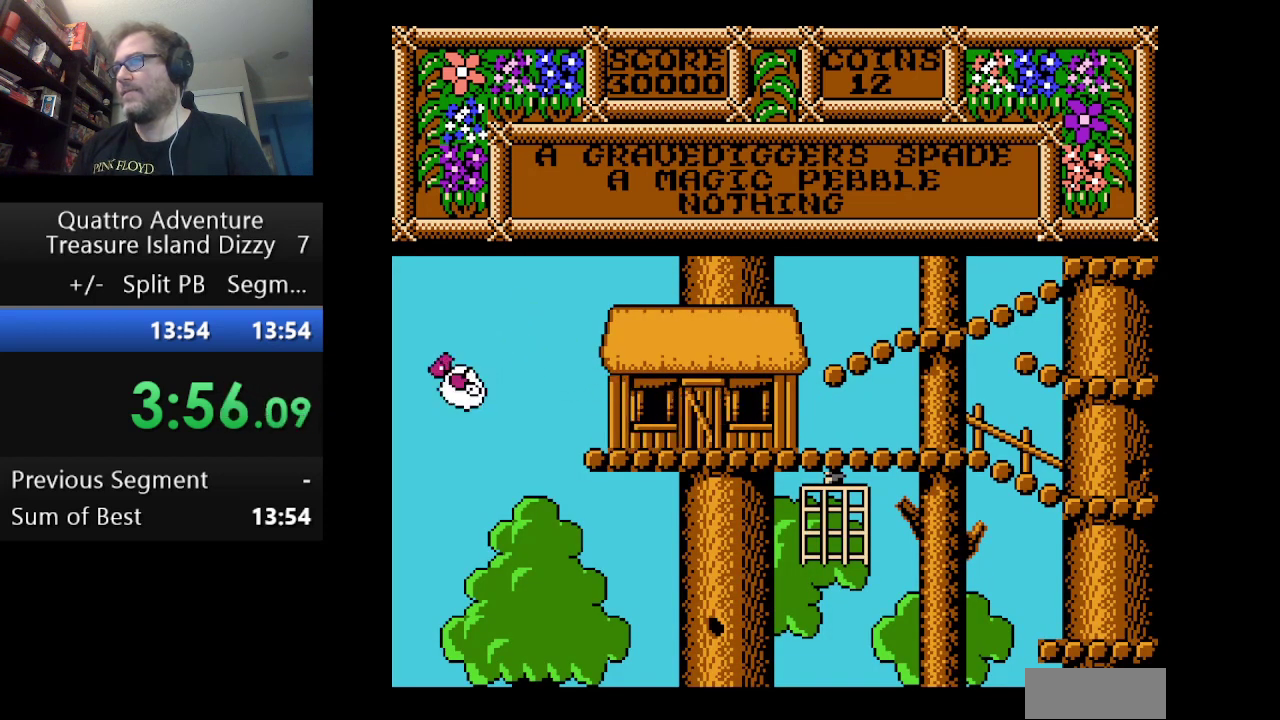
{"buttons": ["DPAD_LEFT"], "events": []}
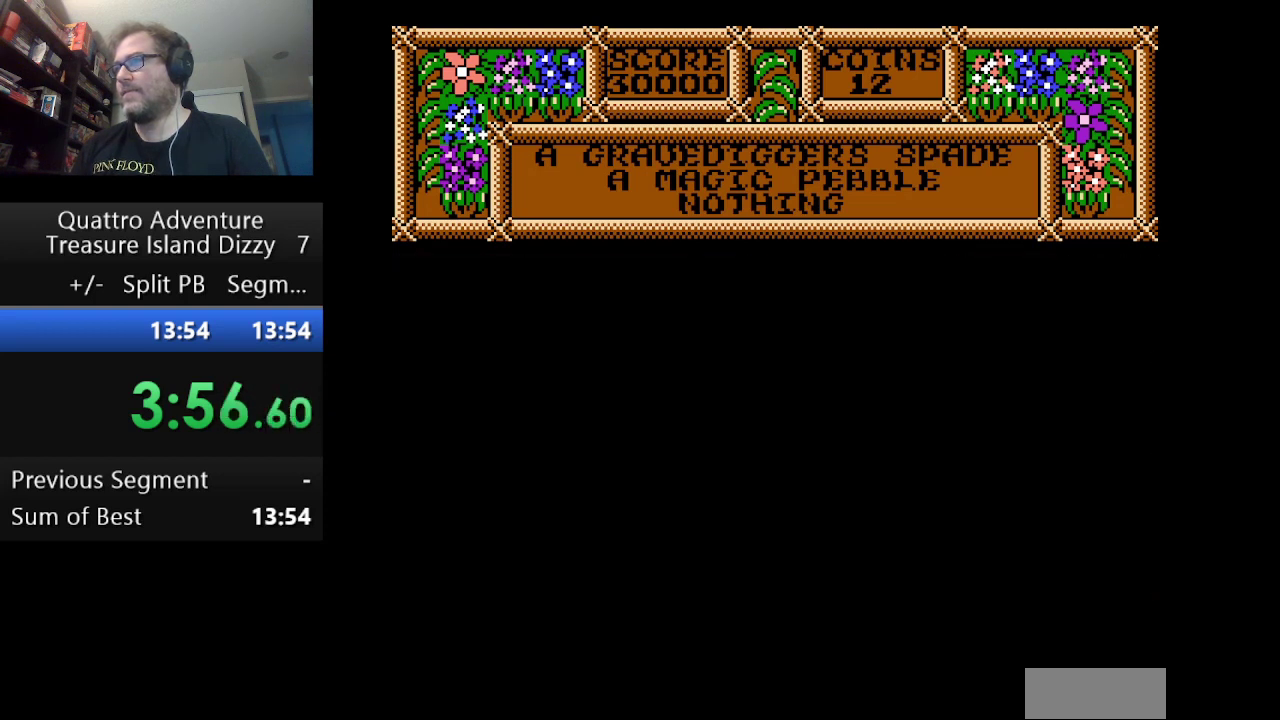
{"buttons": ["DPAD_LEFT"], "events": []}
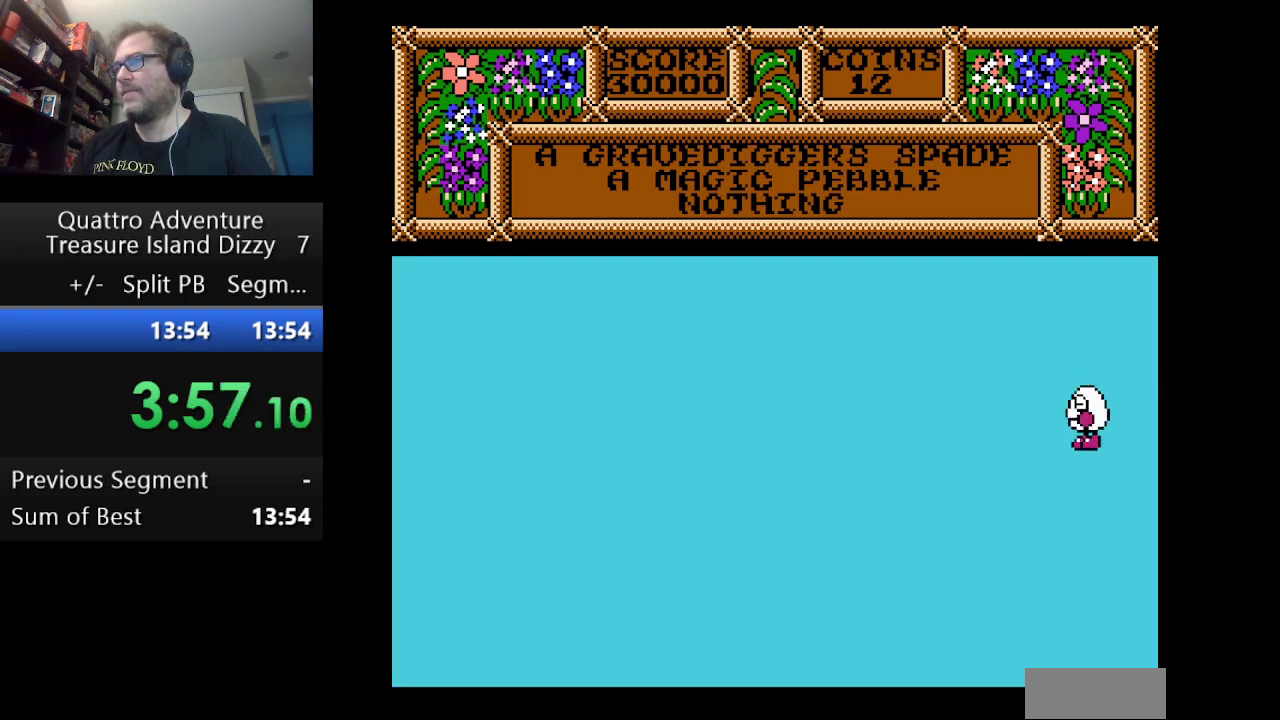
{"buttons": ["DPAD_LEFT"], "events": []}
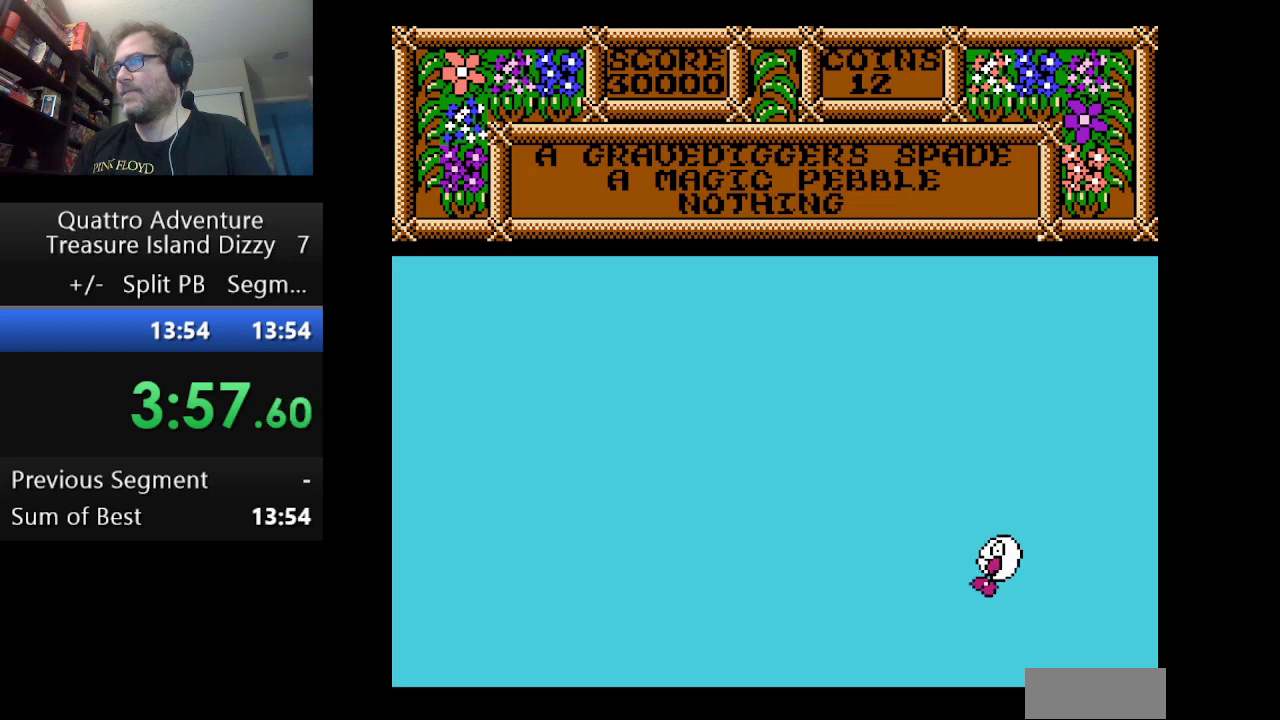
{"buttons": ["DPAD_LEFT"], "events": []}
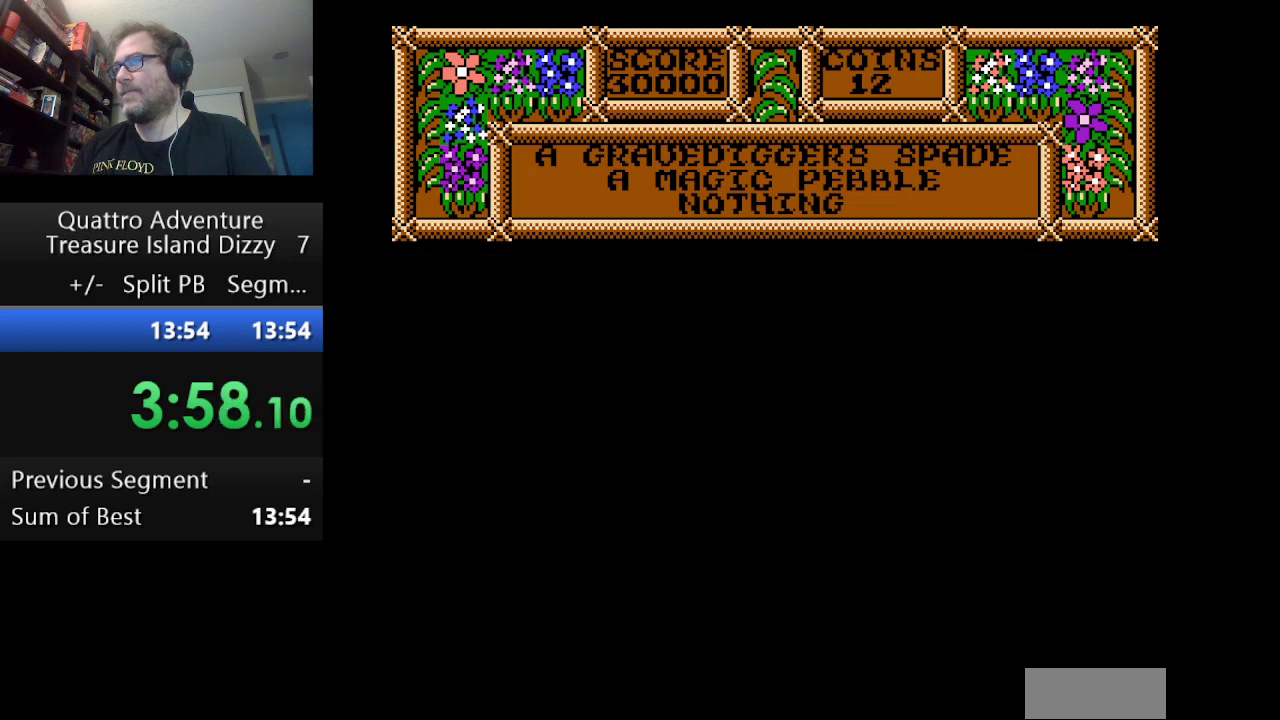
{"buttons": ["DPAD_LEFT"], "events": []}
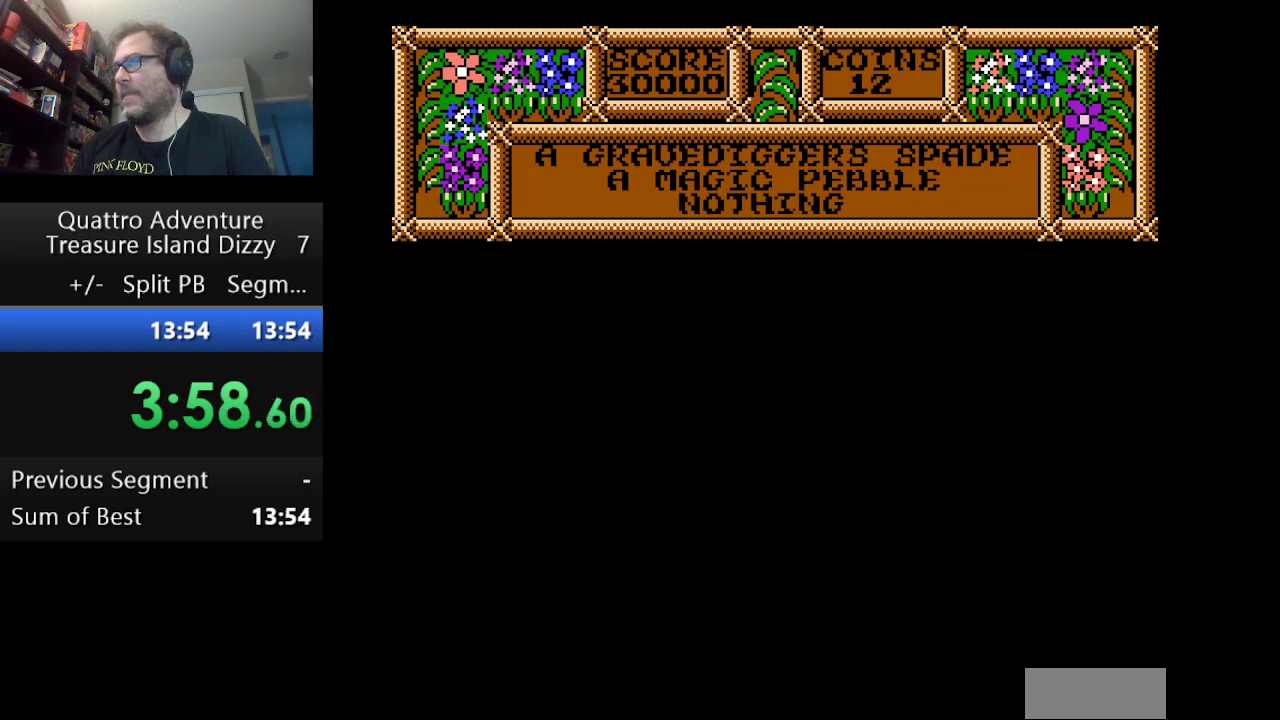
{"buttons": ["DPAD_LEFT"], "events": []}
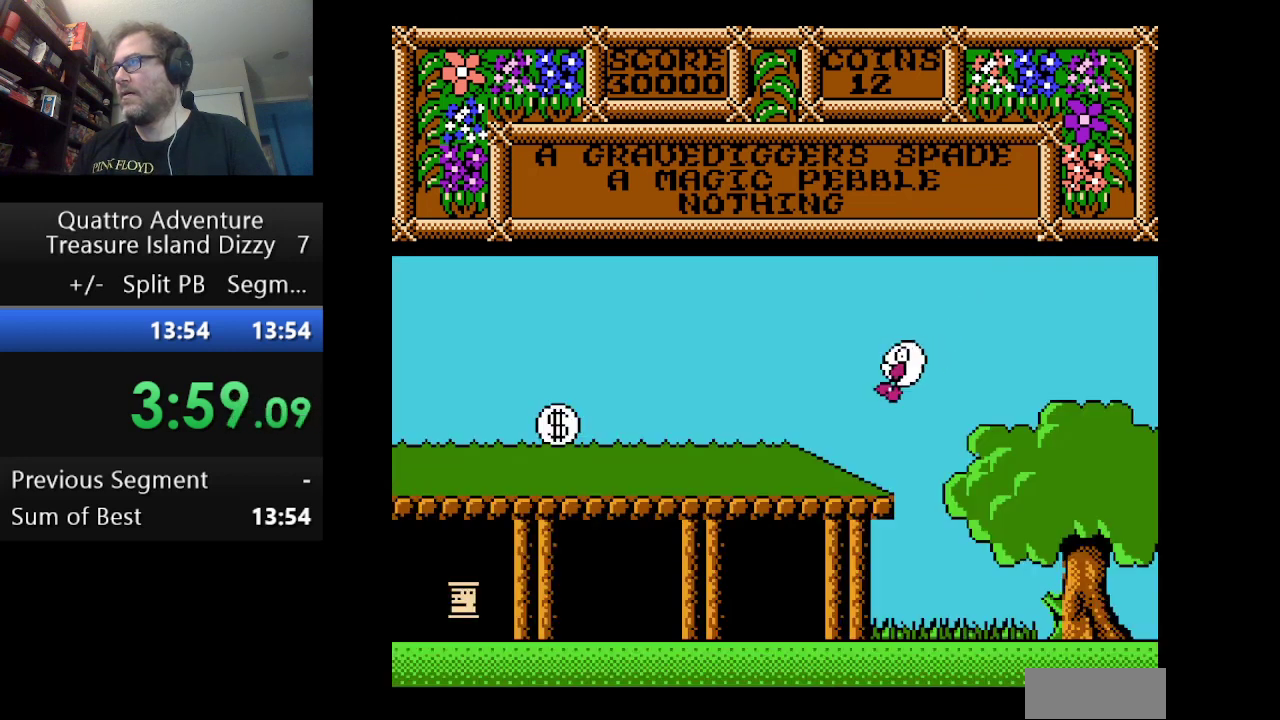
{"buttons": ["DPAD_LEFT"], "events": []}
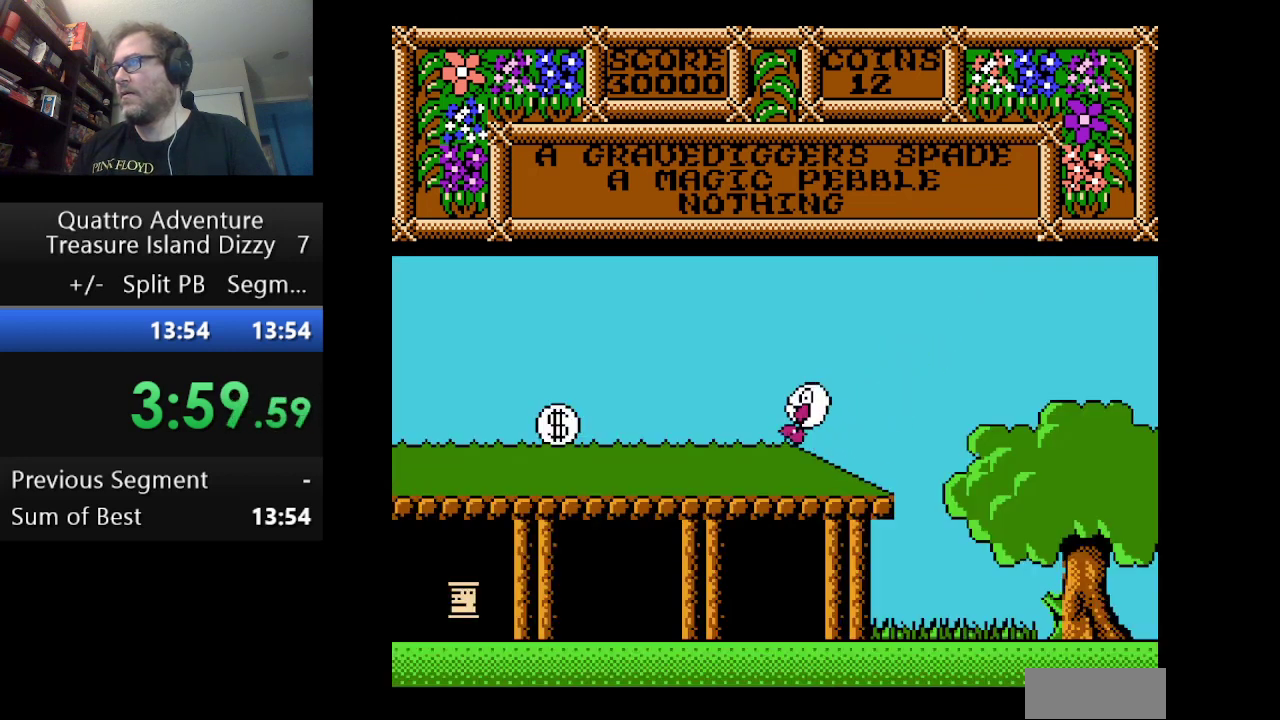
{"buttons": ["DPAD_LEFT"], "events": []}
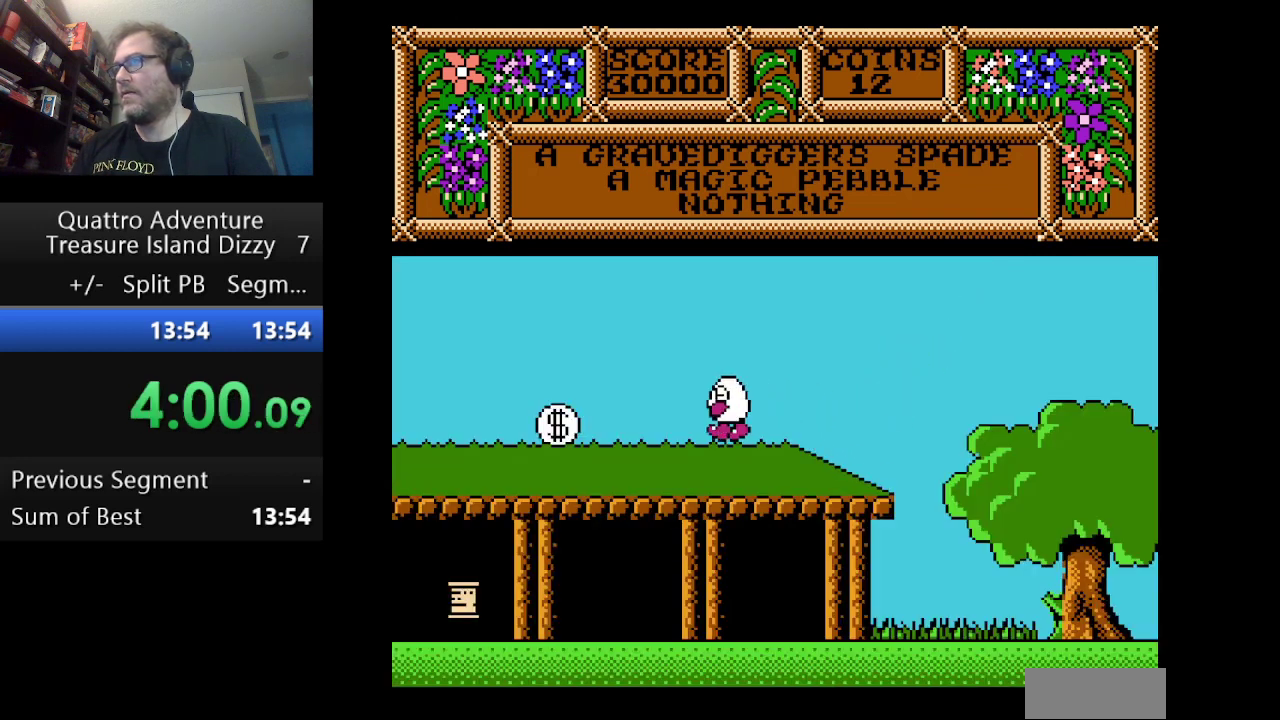
{"buttons": ["DPAD_LEFT"], "events": []}
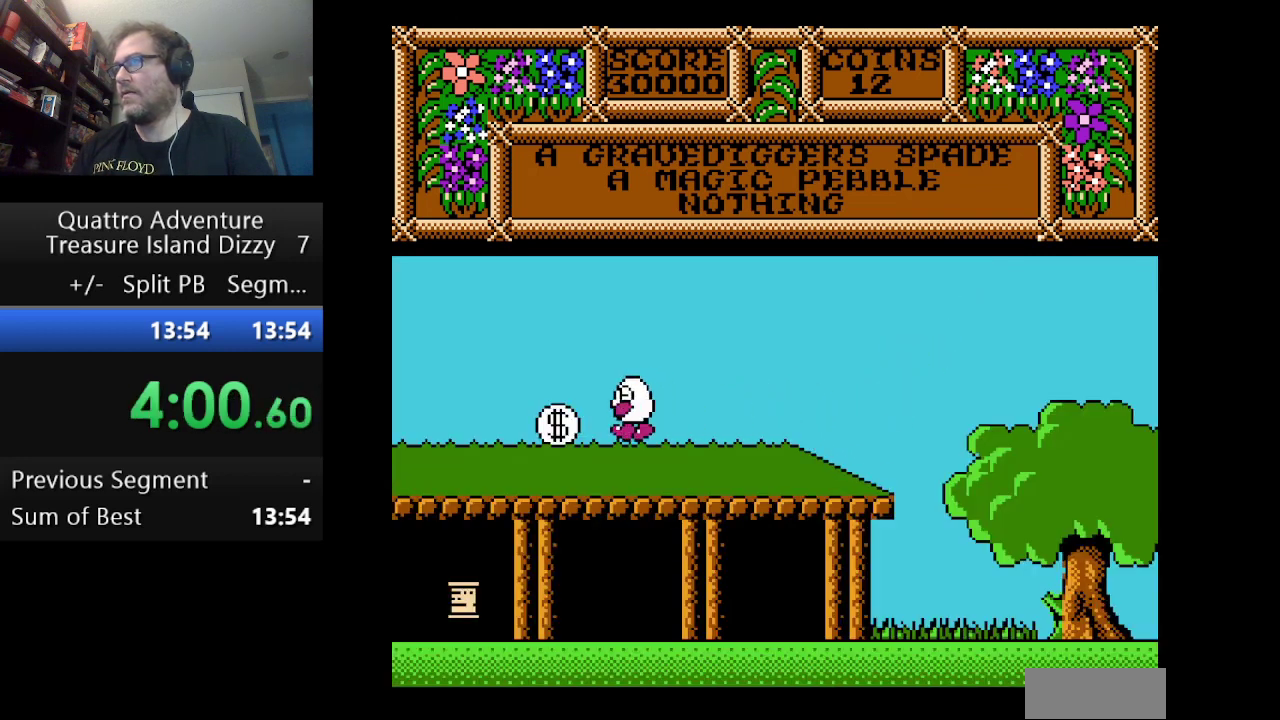
{"buttons": ["B"], "events": [[334, "DPAD_LEFT", "up"], [417, "B", "down"]]}
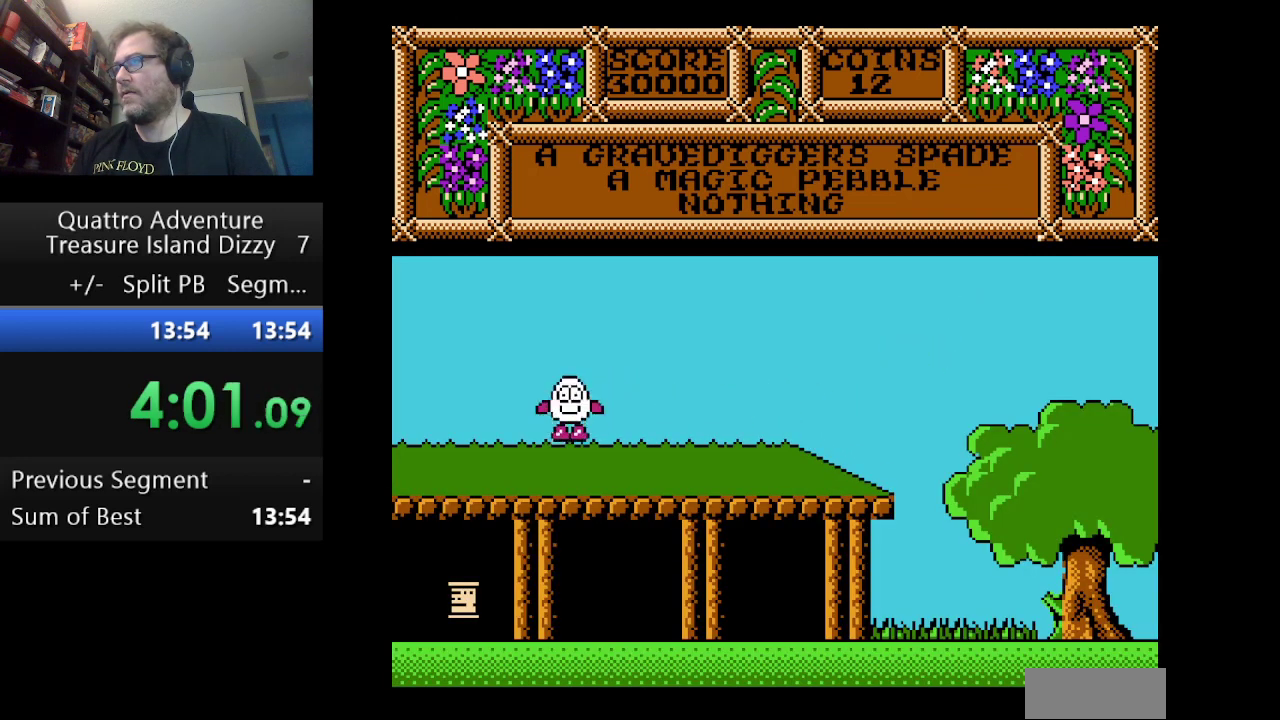
{"buttons": ["DPAD_LEFT"], "events": [[42, "B", "up"], [84, "DPAD_LEFT", "down"]]}
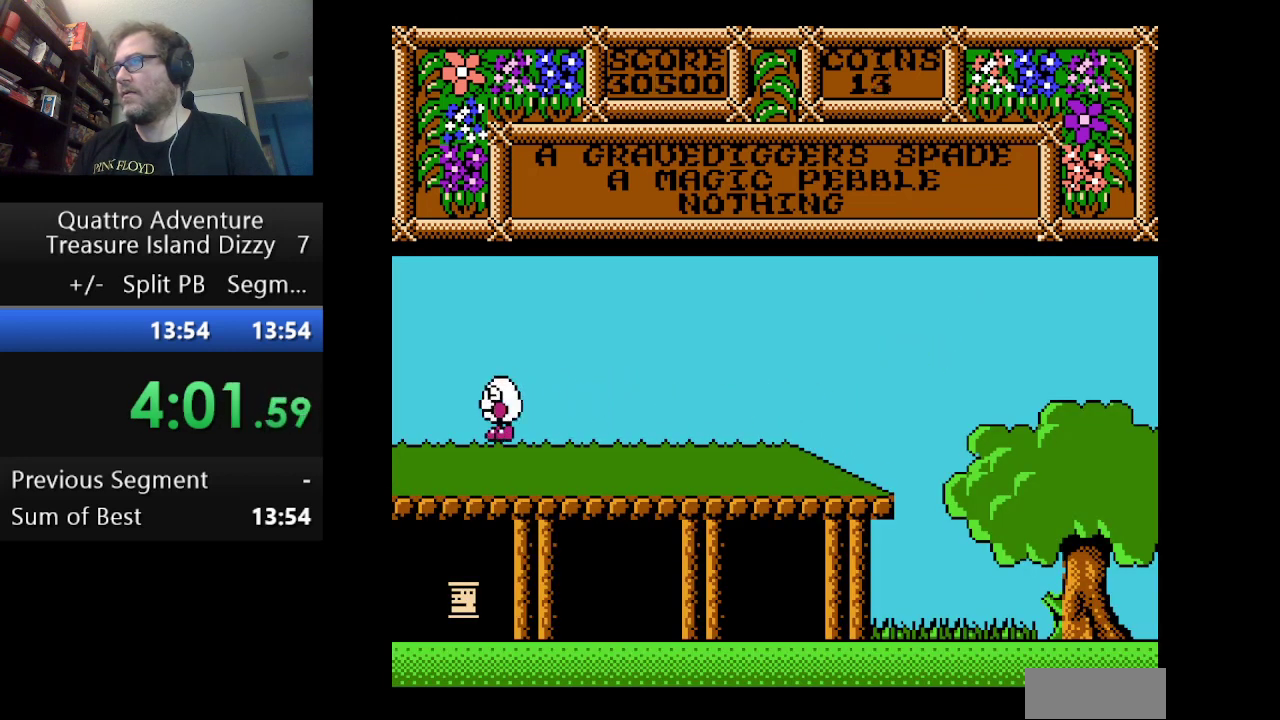
{"buttons": [], "events": [[292, "DPAD_LEFT", "up"]]}
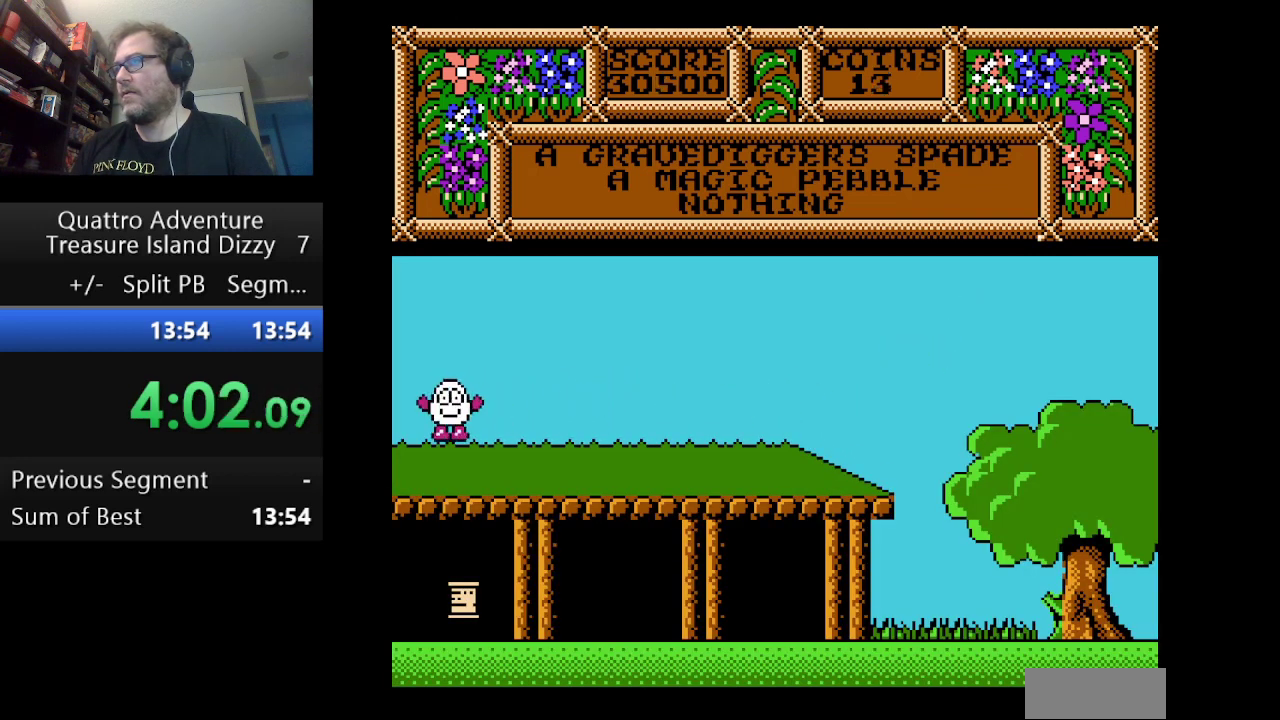
{"buttons": [], "events": [[42, "B", "down"], [209, "B", "up"]]}
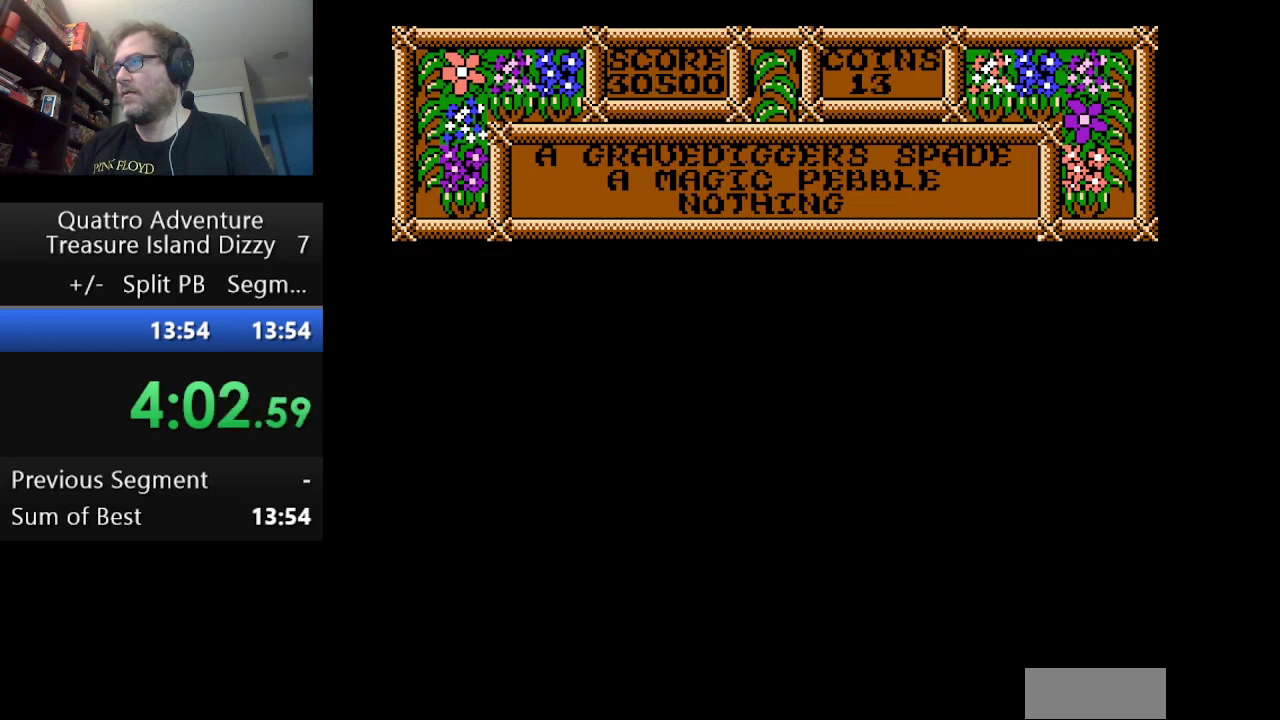
{"buttons": ["B"], "events": [[125, "B", "down"], [208, "B", "up"], [334, "B", "down"], [375, "B", "up"], [500, "B", "down"]]}
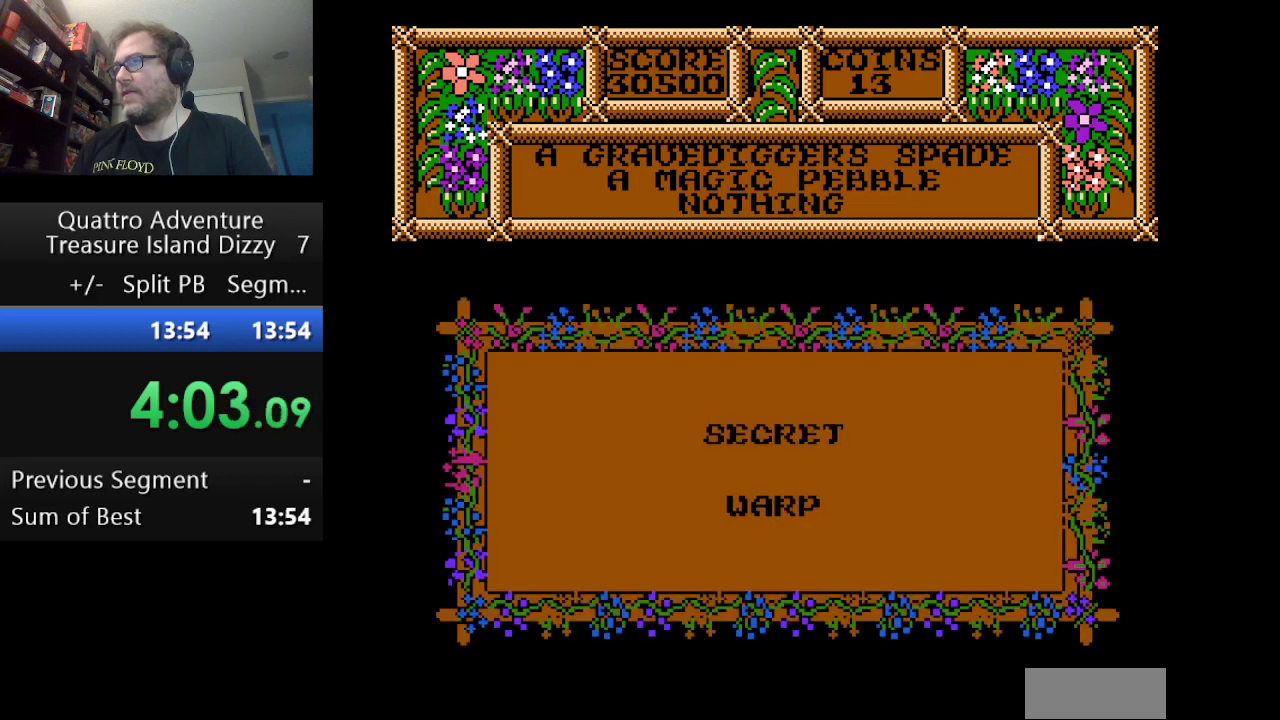
{"buttons": [], "events": [[42, "B", "up"], [209, "B", "down"], [251, "B", "up"], [376, "B", "down"], [418, "B", "up"]]}
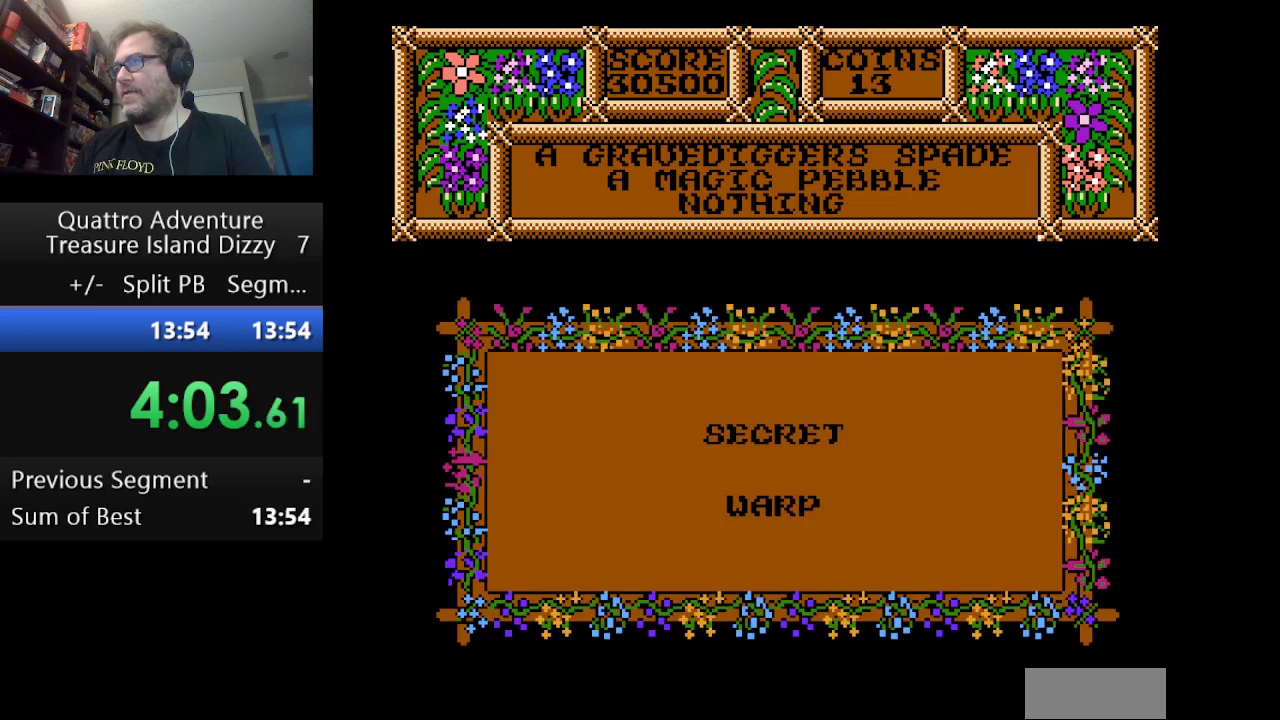
{"buttons": [], "events": [[42, "B", "down"], [125, "B", "up"], [208, "B", "down"], [292, "B", "up"]]}
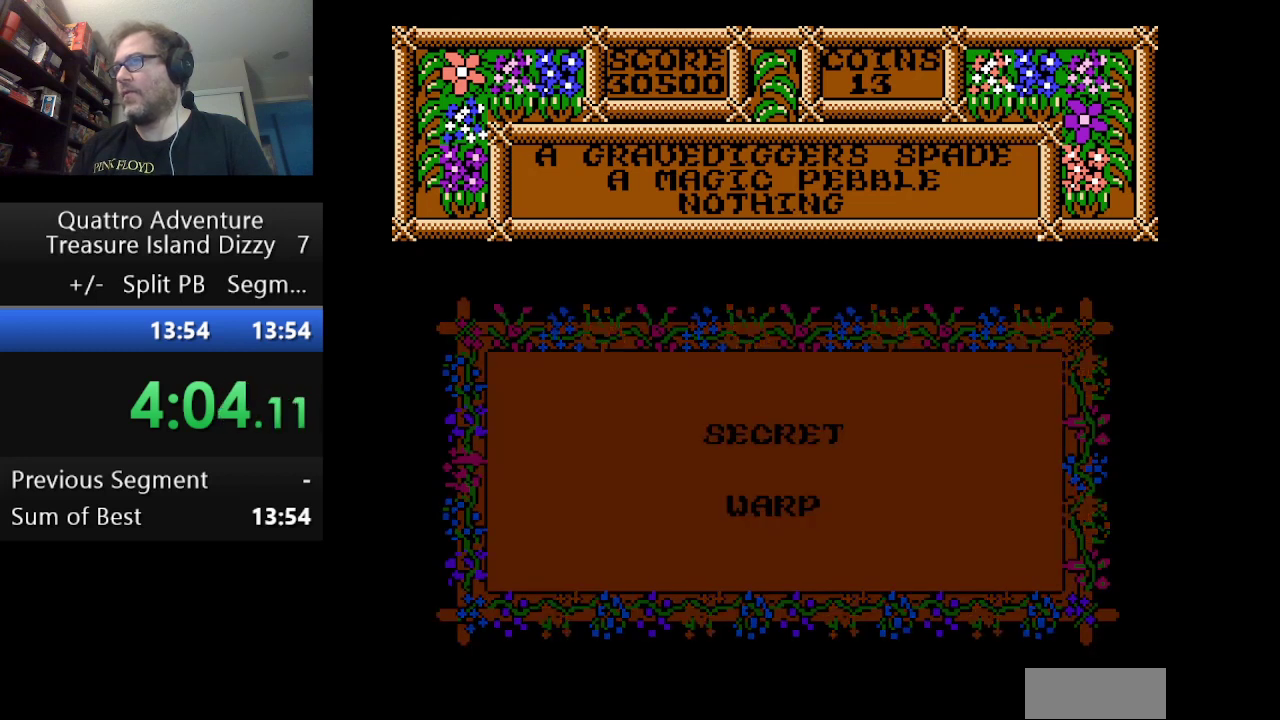
{"buttons": [], "events": []}
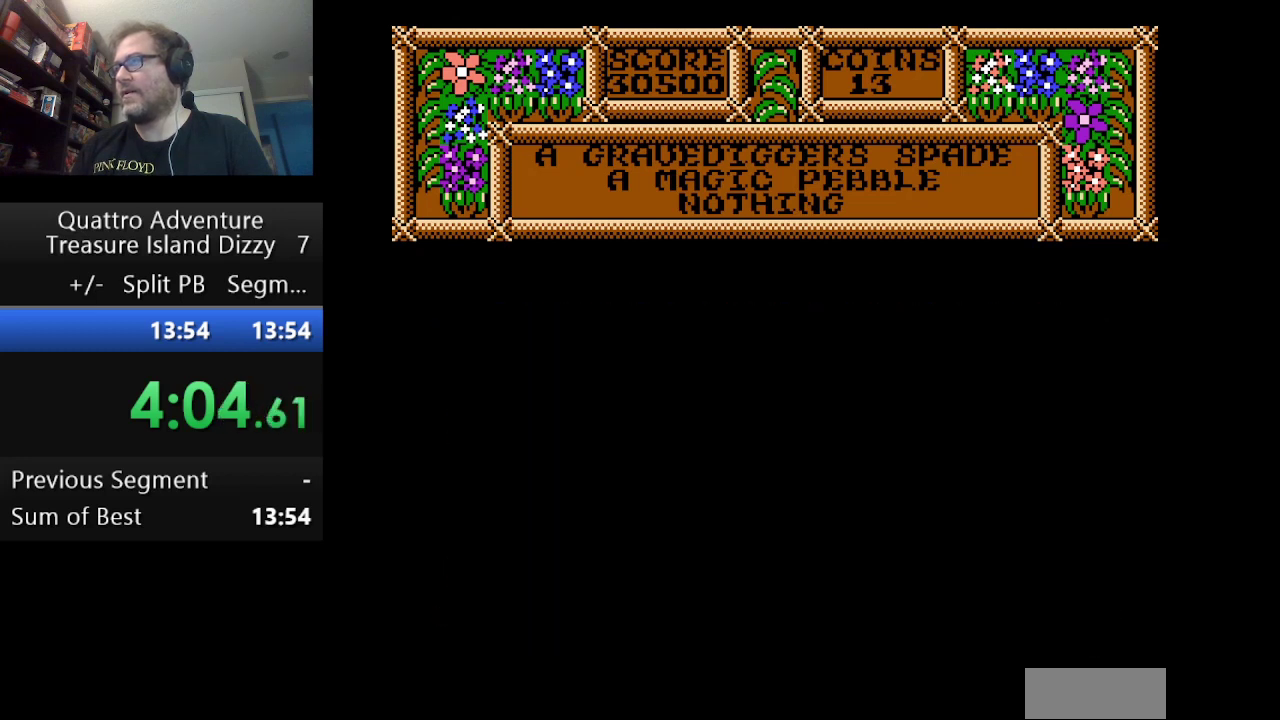
{"buttons": [], "events": []}
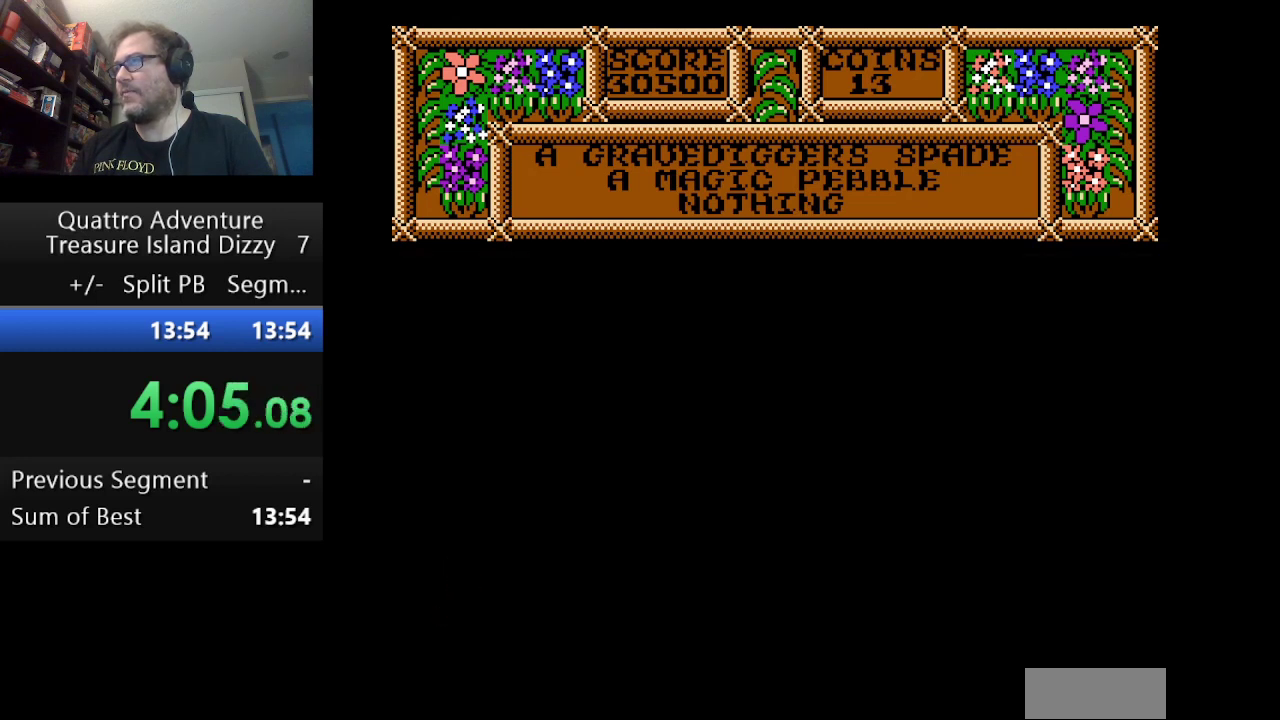
{"buttons": ["DPAD_LEFT"], "events": [[418, "DPAD_LEFT", "down"]]}
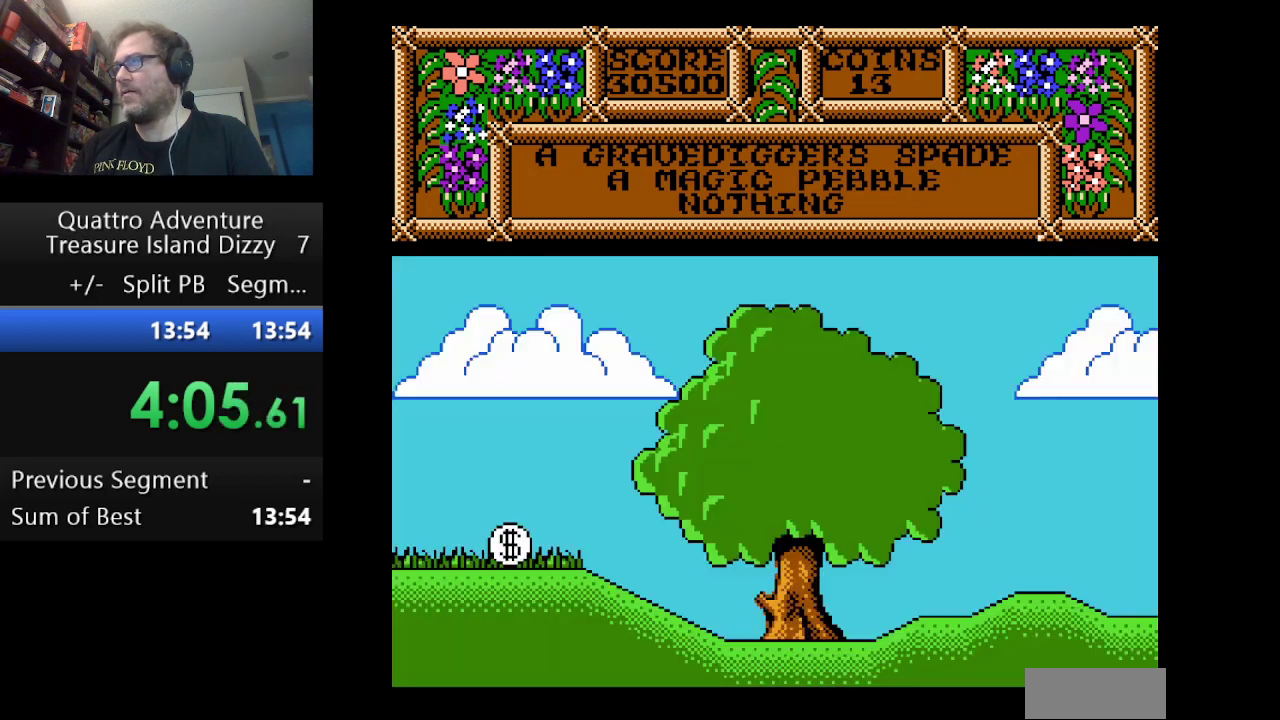
{"buttons": ["DPAD_LEFT"], "events": []}